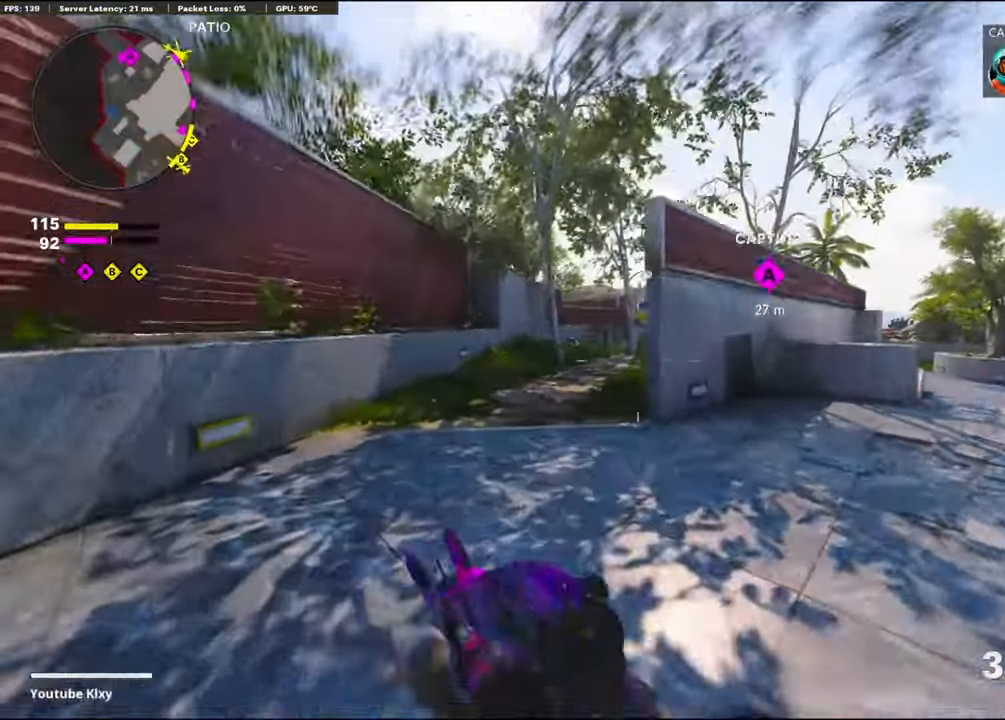
Gameplay with a controller (PlayStation layout); each line is a JSON object with the inputs held at the frame after it. "events" lists button and stick changes between this image and that frame as [ms after this image, input, new state], when the widget could be followed in between.
{"buttons": [], "left_stick": "up-left", "right_stick": "center", "events": [[67, "R3", "up"], [167, "L1", "down"], [450, "L1", "up"]]}
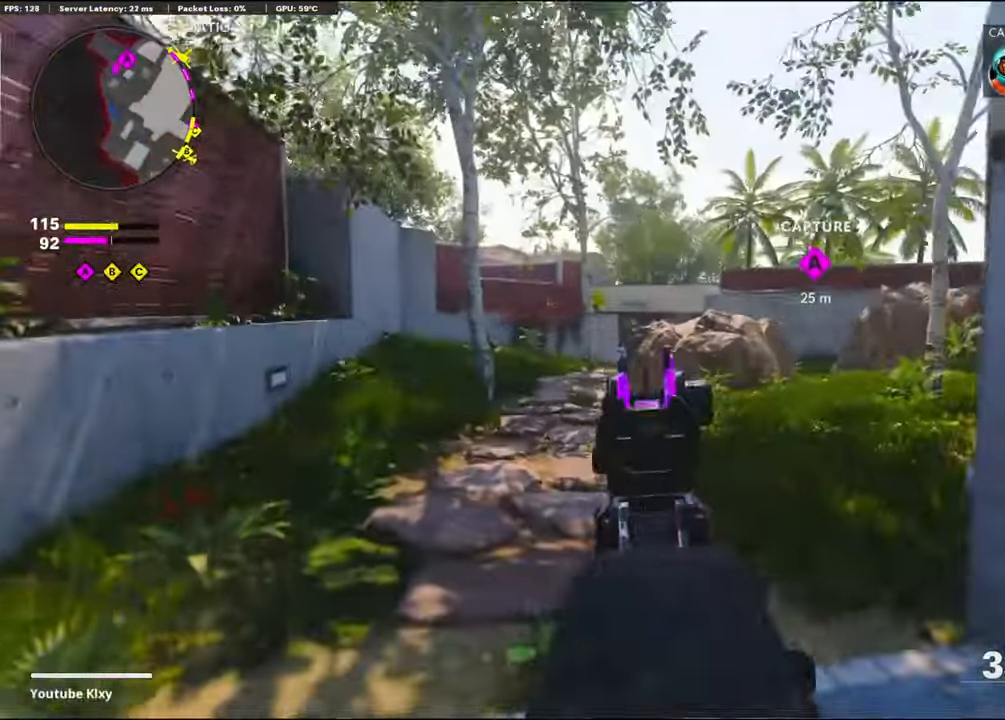
{"buttons": ["L1"], "left_stick": "left", "right_stick": "center", "events": [[17, "L3", "down"], [167, "L3", "up"], [284, "L1", "down"], [417, "left_stick", "left"]]}
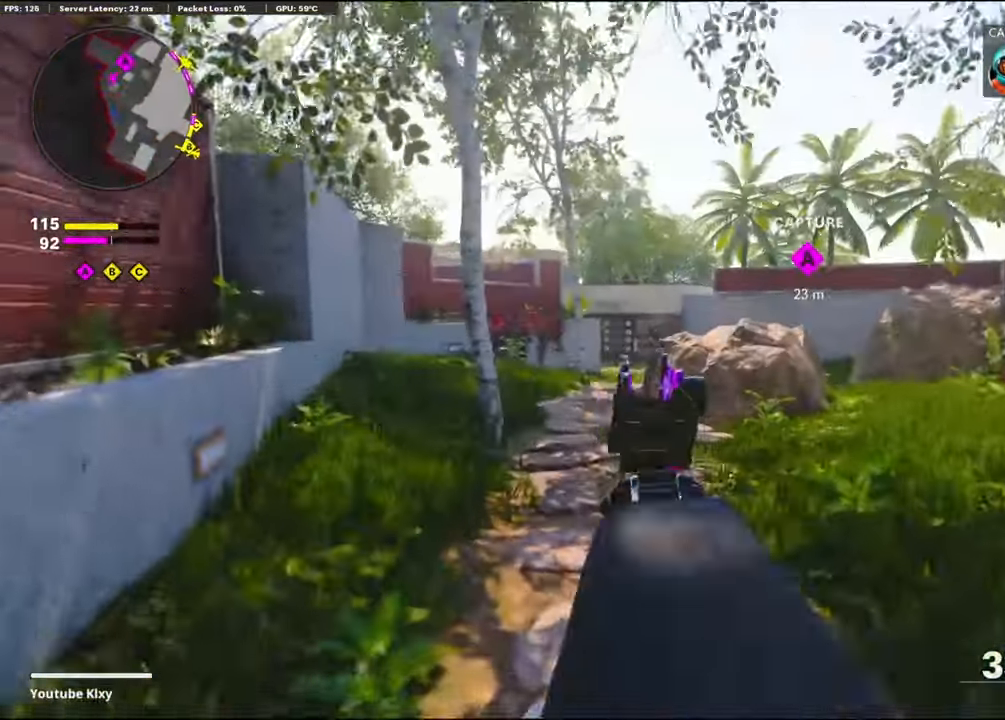
{"buttons": ["L1", "R1"], "left_stick": "left", "right_stick": "center", "events": [[117, "right_stick", "right"], [234, "left_stick", "up-right"], [300, "R1", "down"], [350, "right_stick", "up"], [400, "left_stick", "left"], [400, "right_stick", "center"]]}
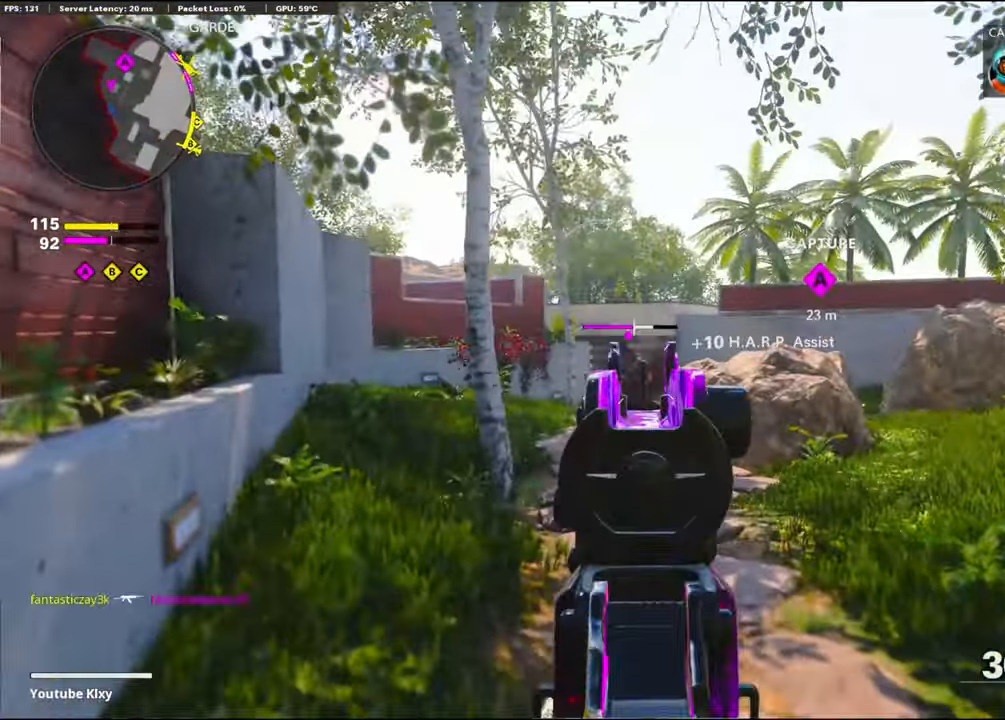
{"buttons": [], "left_stick": "up-right", "right_stick": "right", "events": [[100, "left_stick", "down-left"], [217, "left_stick", "right"], [267, "L1", "up"], [300, "right_stick", "right"], [317, "R1", "up"], [467, "left_stick", "up-right"]]}
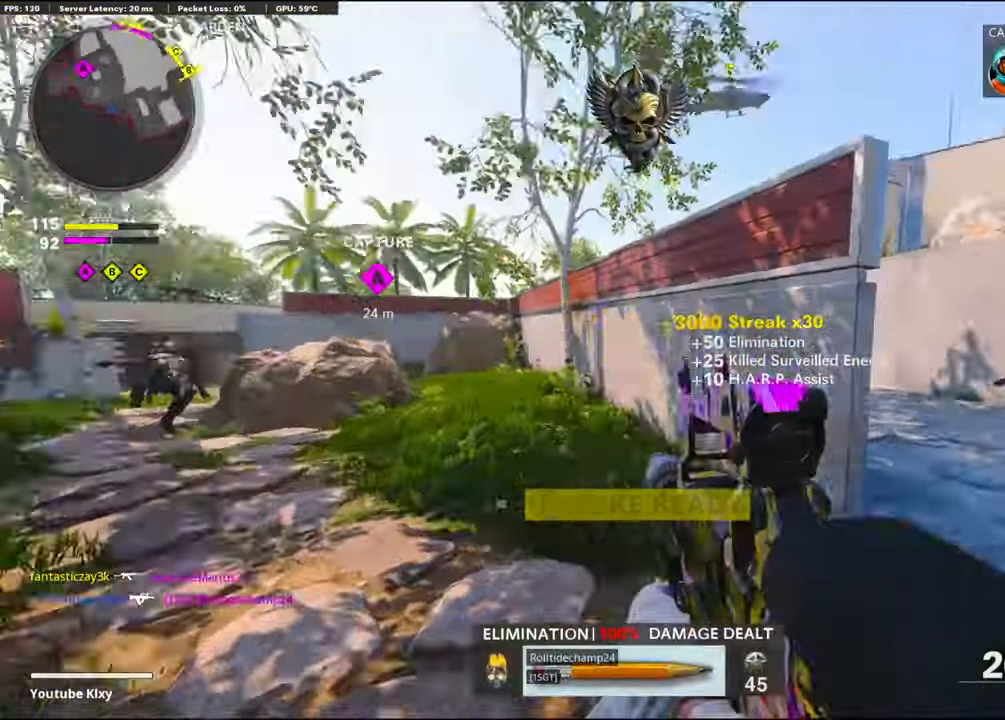
{"buttons": [], "left_stick": "up-right", "right_stick": "center", "events": [[50, "L3", "down"], [67, "right_stick", "center"], [233, "L3", "up"]]}
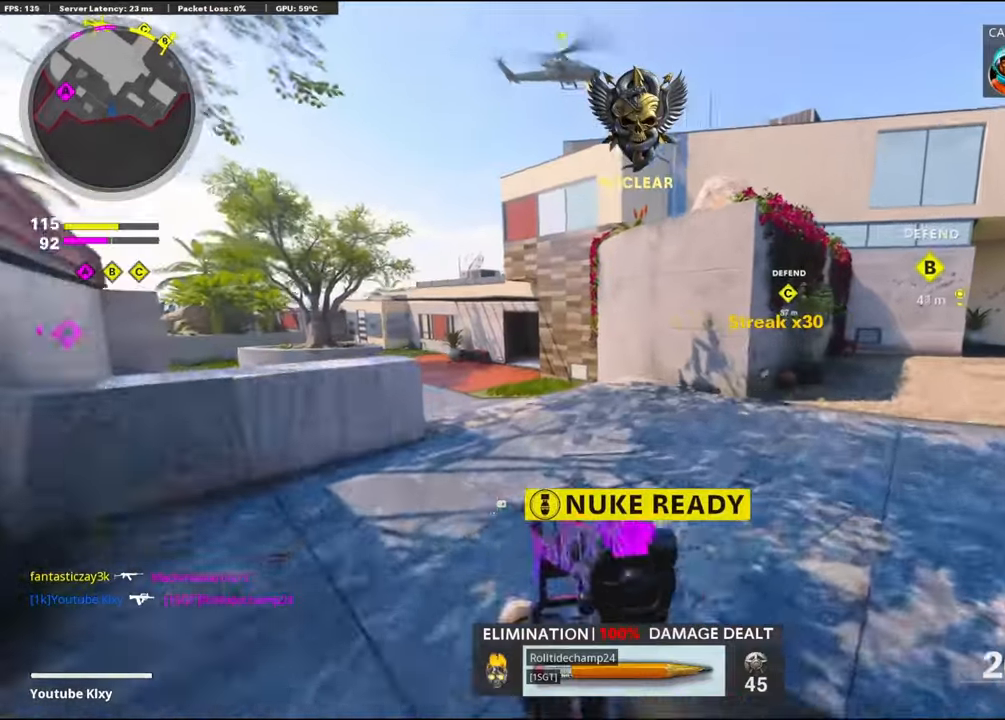
{"buttons": [], "left_stick": "up", "right_stick": "center", "events": [[50, "SQUARE", "down"], [133, "SQUARE", "up"], [366, "left_stick", "up"], [366, "right_stick", "left"], [500, "right_stick", "center"]]}
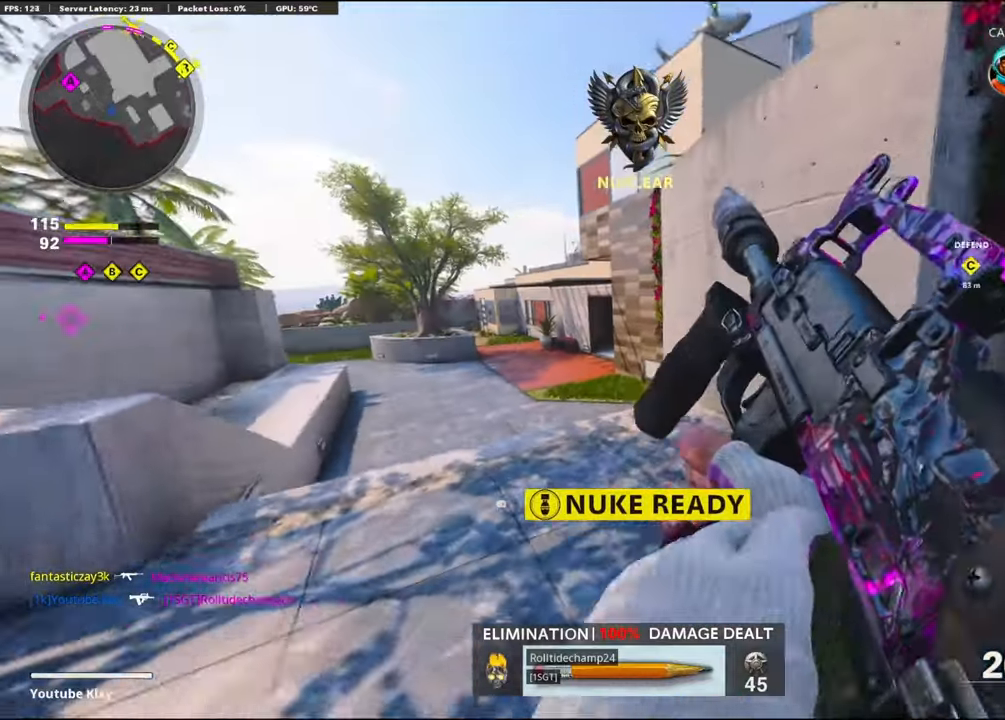
{"buttons": ["CROSS"], "left_stick": "up", "right_stick": "center", "events": [[216, "right_stick", "left"], [266, "right_stick", "center"], [483, "CROSS", "down"]]}
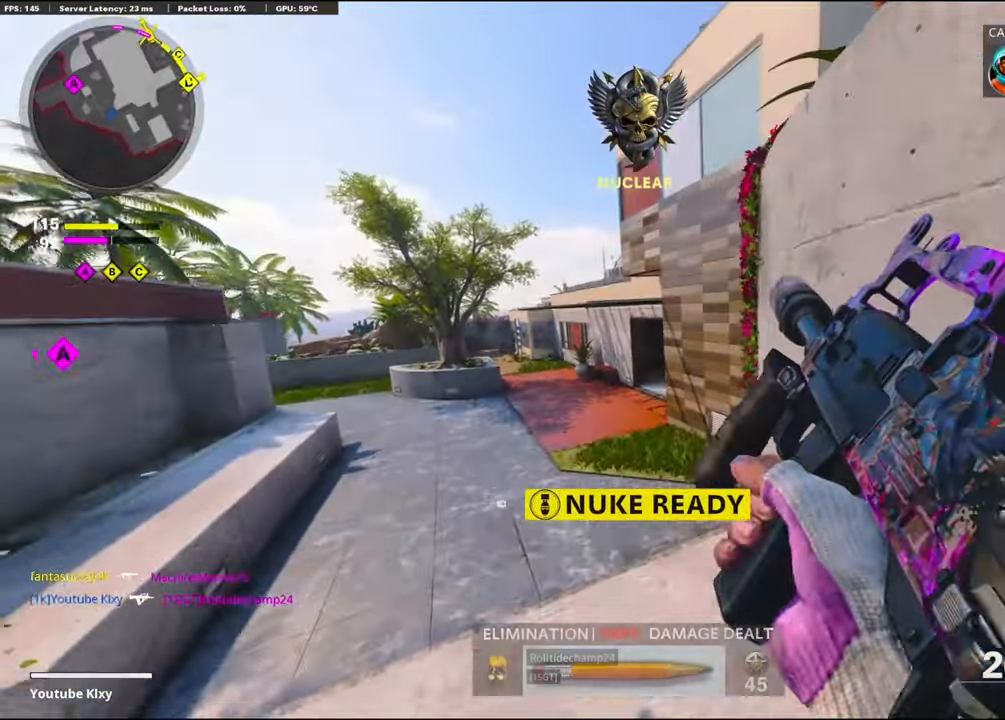
{"buttons": ["R3"], "left_stick": "up", "right_stick": "center", "events": [[150, "CROSS", "up"], [166, "left_stick", "center"], [350, "R3", "down"], [366, "left_stick", "up"]]}
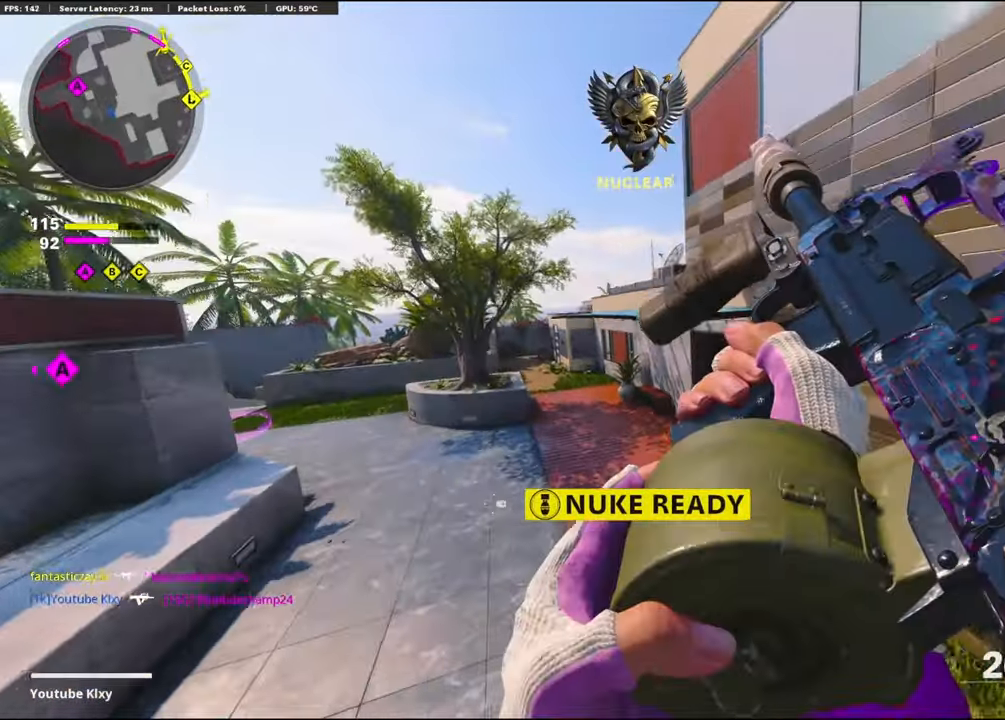
{"buttons": [], "left_stick": "up", "right_stick": "center", "events": [[183, "R3", "up"], [216, "right_stick", "left"], [350, "R3", "down"], [350, "right_stick", "center"], [466, "R3", "up"]]}
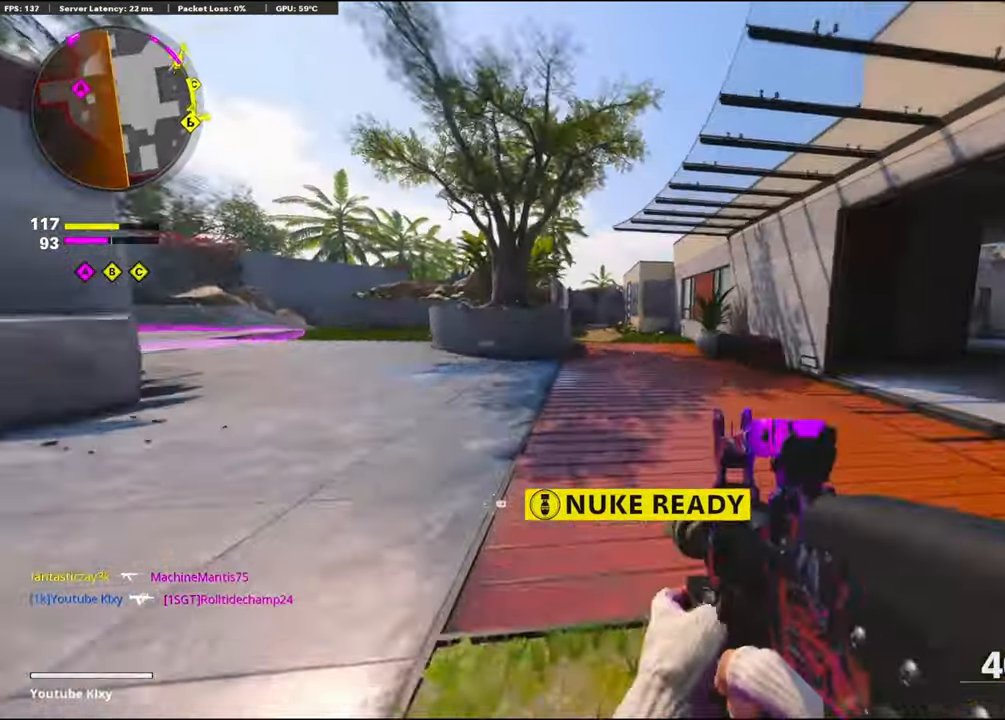
{"buttons": [], "left_stick": "up", "right_stick": "left", "events": [[150, "L3", "down"], [266, "L3", "up"], [283, "right_stick", "left"]]}
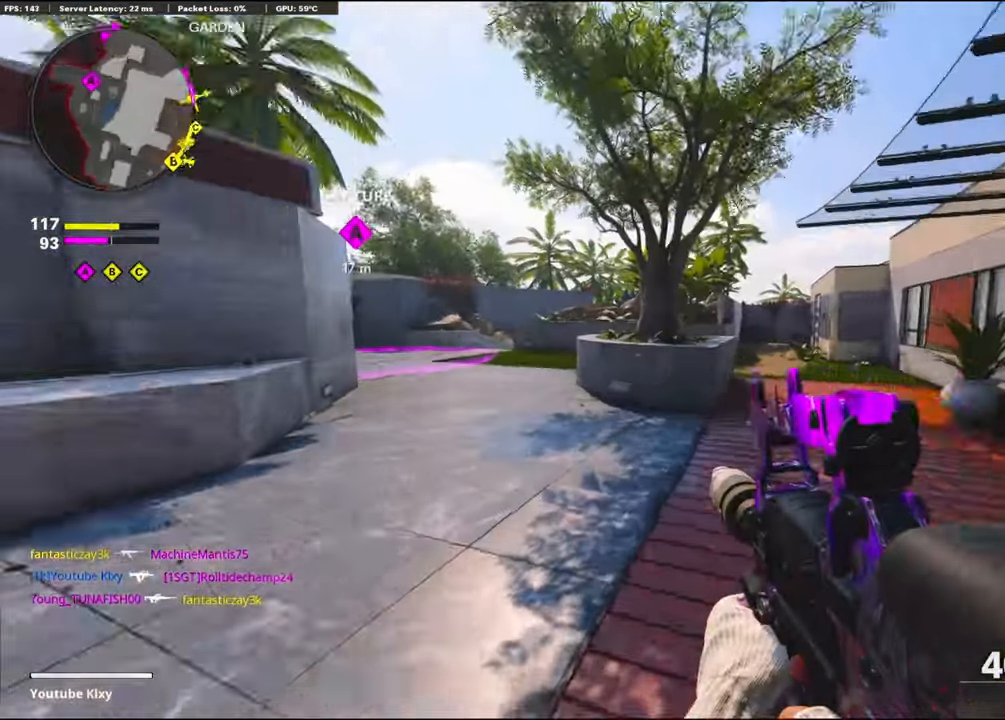
{"buttons": [], "left_stick": "up", "right_stick": "center", "events": [[66, "right_stick", "center"]]}
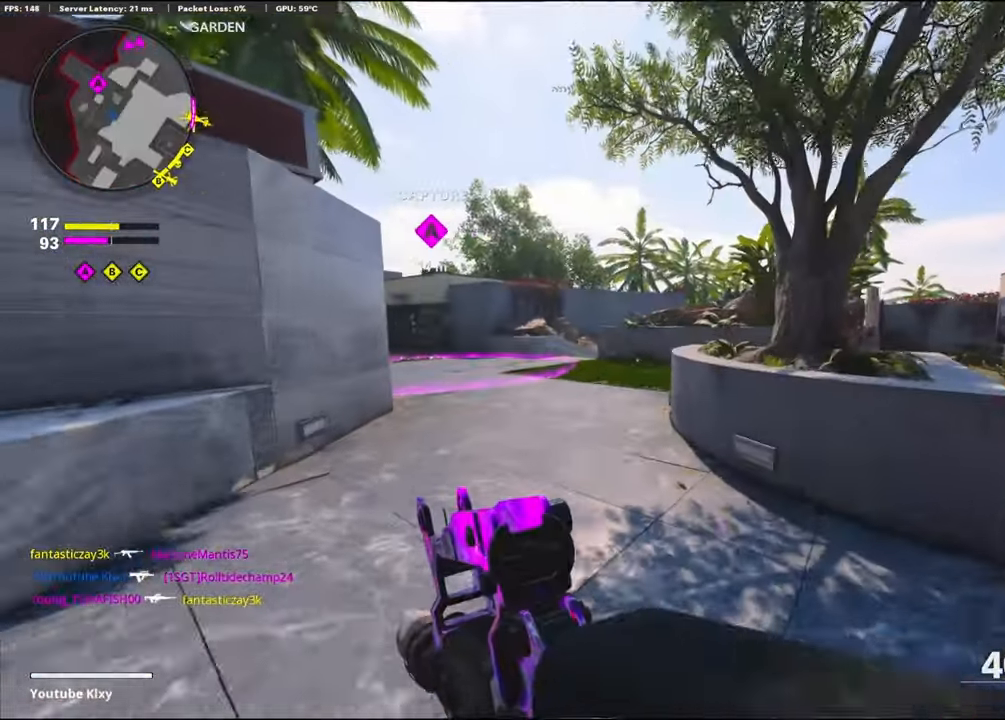
{"buttons": ["L3"], "left_stick": "up", "right_stick": "center", "events": [[150, "right_stick", "right"], [183, "left_stick", "up-right"], [400, "right_stick", "center"], [450, "L3", "down"], [500, "left_stick", "up"]]}
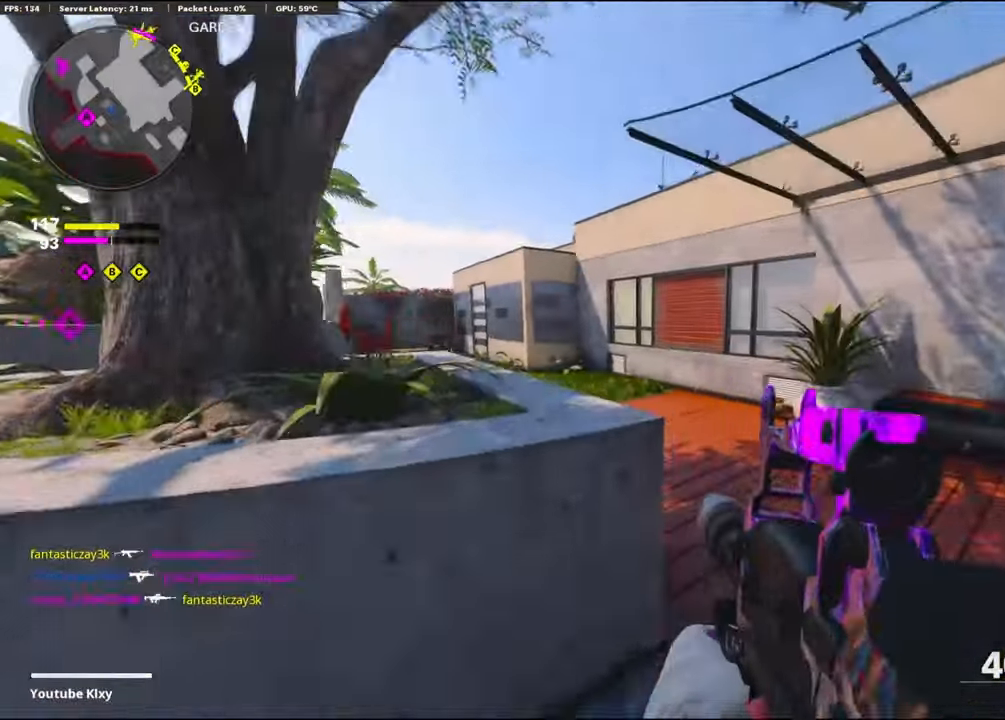
{"buttons": [], "left_stick": "up", "right_stick": "left", "events": [[83, "right_stick", "left"], [116, "L3", "up"]]}
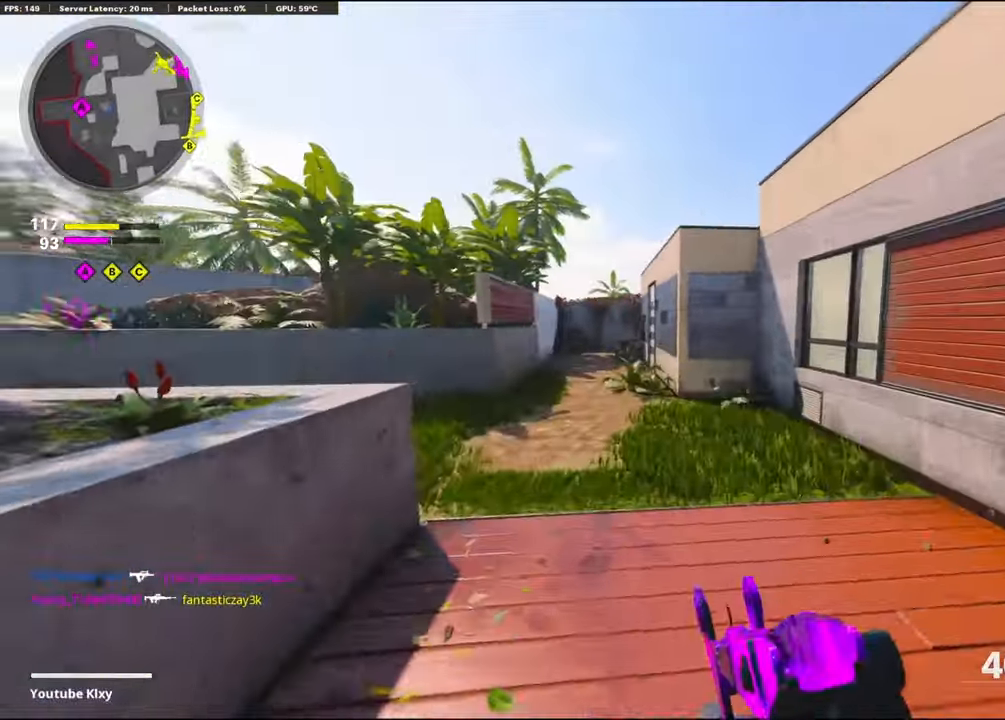
{"buttons": [], "left_stick": "up", "right_stick": "center", "events": [[50, "right_stick", "center"], [166, "CROSS", "down"], [316, "CROSS", "up"], [383, "TRIANGLE", "down"], [450, "TRIANGLE", "up"]]}
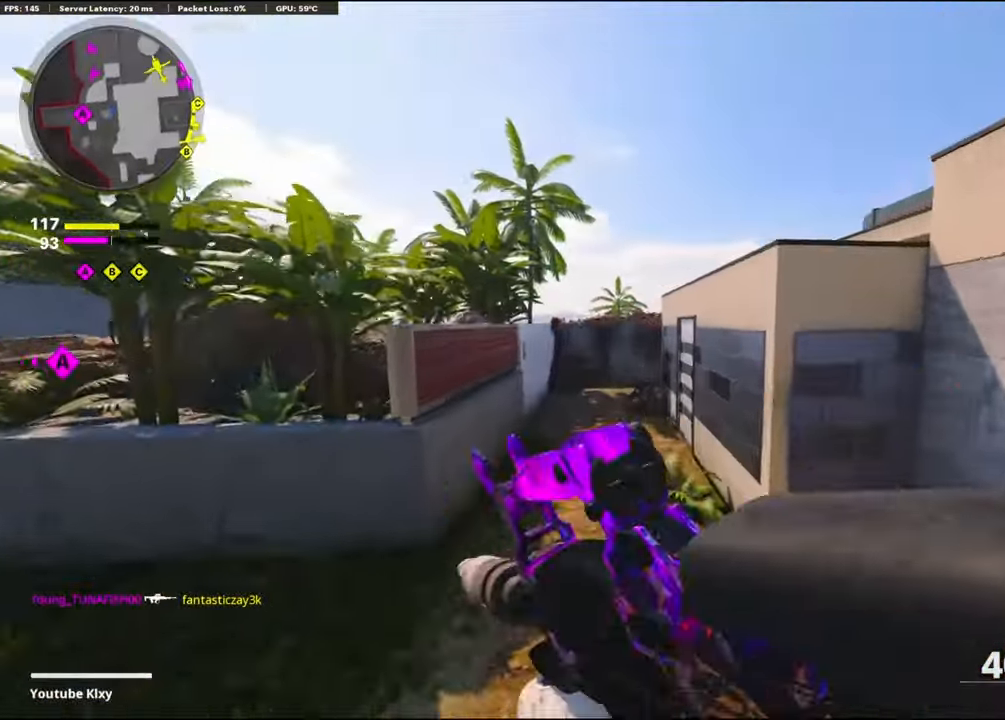
{"buttons": [], "left_stick": "left", "right_stick": "left", "events": [[16, "TRIANGLE", "down"], [83, "TRIANGLE", "up"], [183, "TRIANGLE", "down"], [267, "TRIANGLE", "up"], [300, "TRIANGLE", "down"], [350, "left_stick", "left"], [383, "TRIANGLE", "up"], [500, "right_stick", "left"]]}
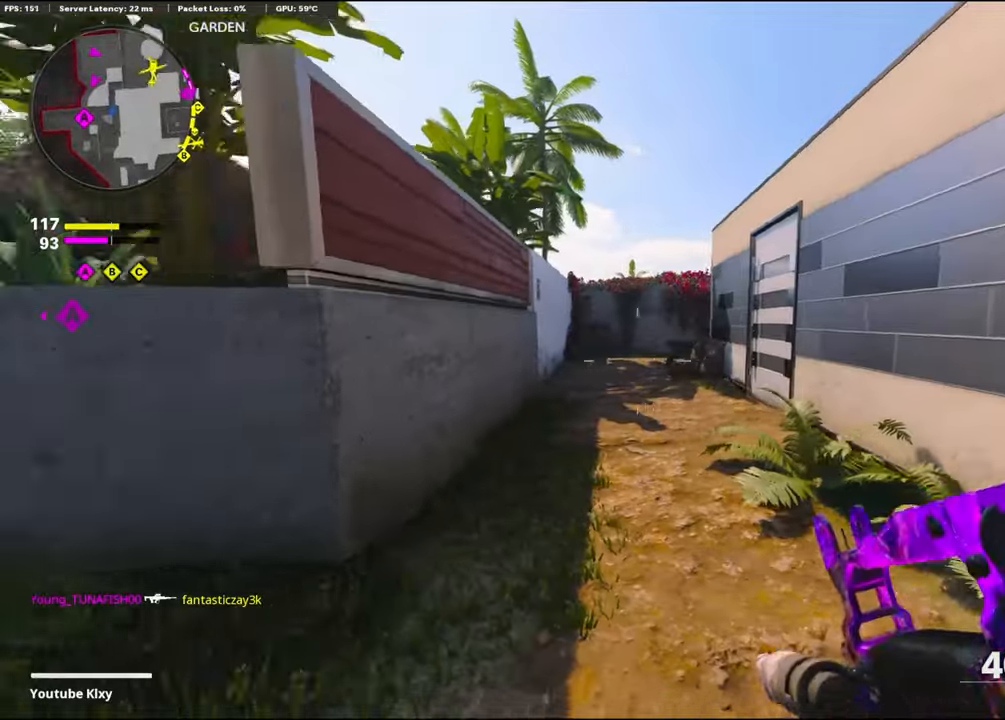
{"buttons": [], "left_stick": "up-left", "right_stick": "center", "events": [[50, "left_stick", "up-left"], [100, "L3", "down"], [250, "right_stick", "center"], [300, "L3", "up"]]}
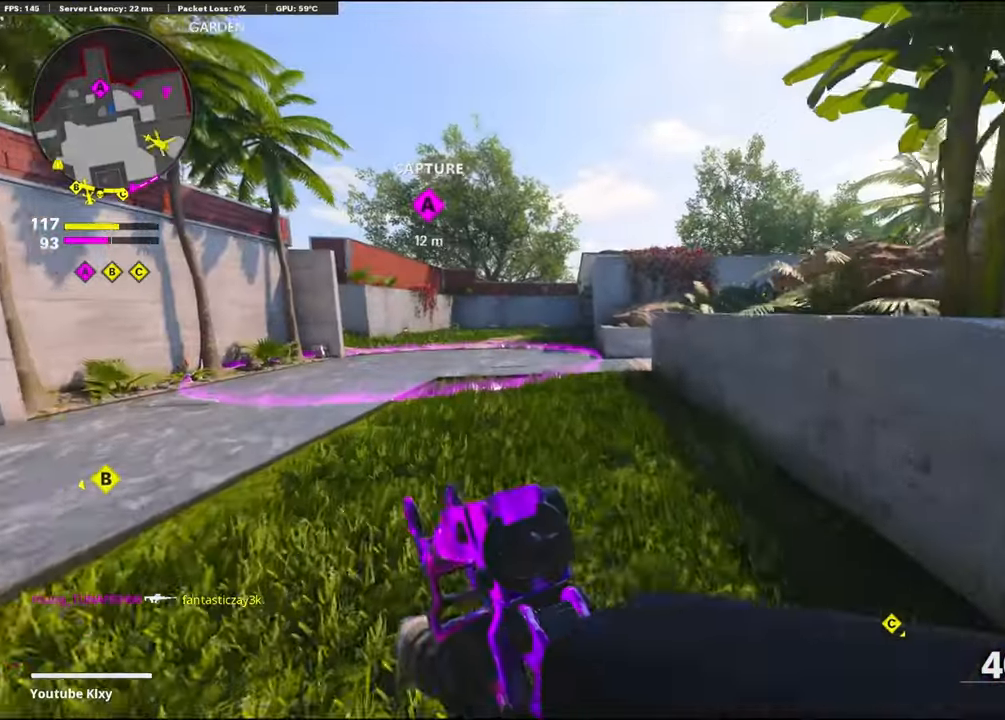
{"buttons": [], "left_stick": "up-left", "right_stick": "right", "events": [[317, "right_stick", "right"]]}
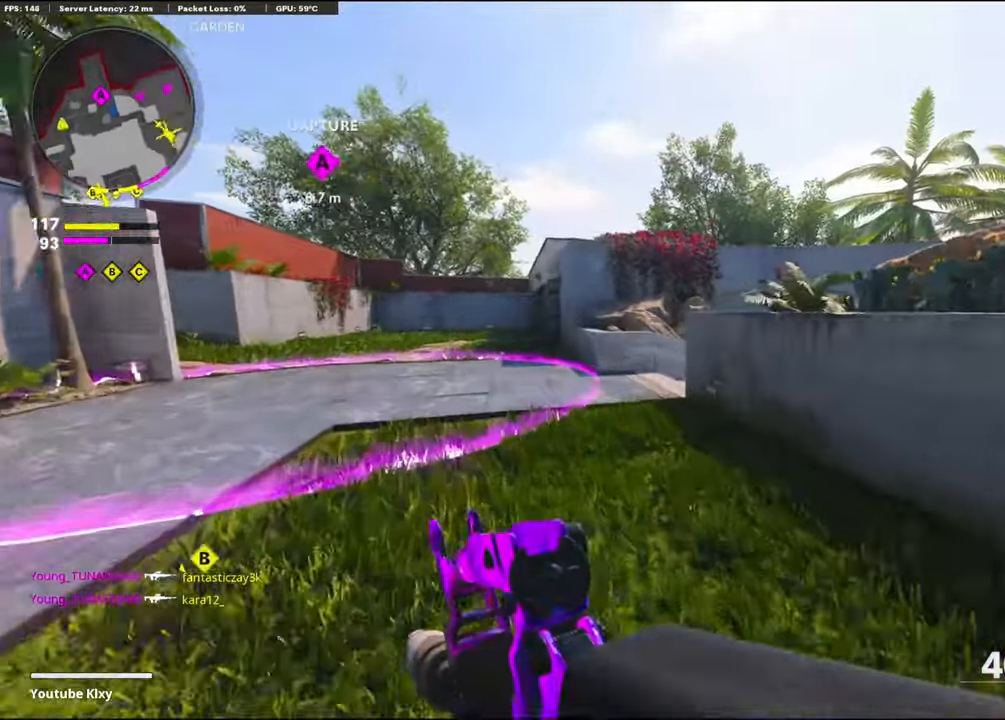
{"buttons": [], "left_stick": "up-left", "right_stick": "right", "events": [[50, "R3", "down"], [50, "right_stick", "center"], [250, "R3", "up"], [250, "right_stick", "right"]]}
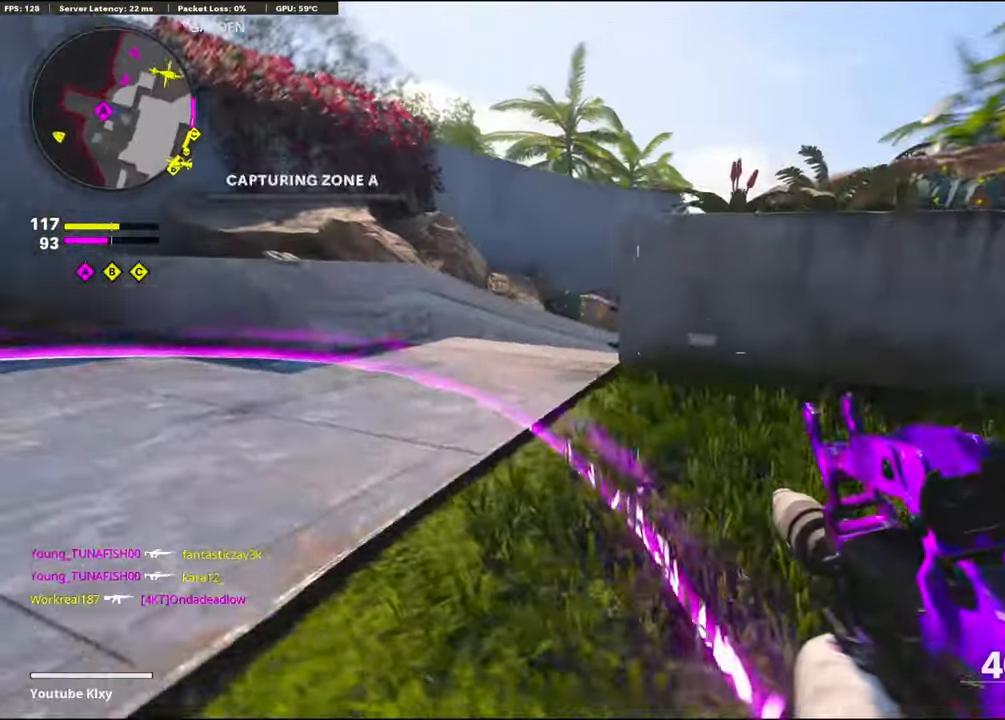
{"buttons": ["R1"], "left_stick": "left", "right_stick": "up-left", "events": [[50, "CROSS", "down"], [200, "CROSS", "up"], [217, "left_stick", "left"], [233, "right_stick", "center"], [300, "R1", "down"], [300, "right_stick", "left"], [367, "right_stick", "center"], [500, "right_stick", "up-left"]]}
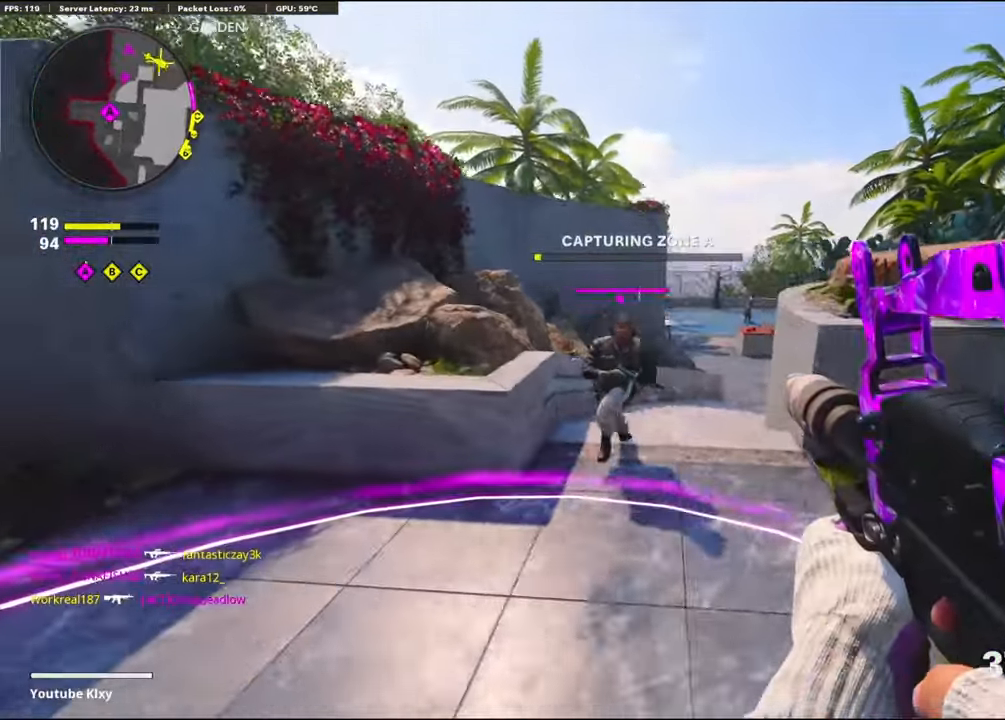
{"buttons": ["R1"], "left_stick": "left", "right_stick": "center", "events": [[100, "right_stick", "center"], [167, "right_stick", "right"], [283, "right_stick", "center"], [350, "CROSS", "down"], [467, "CROSS", "up"]]}
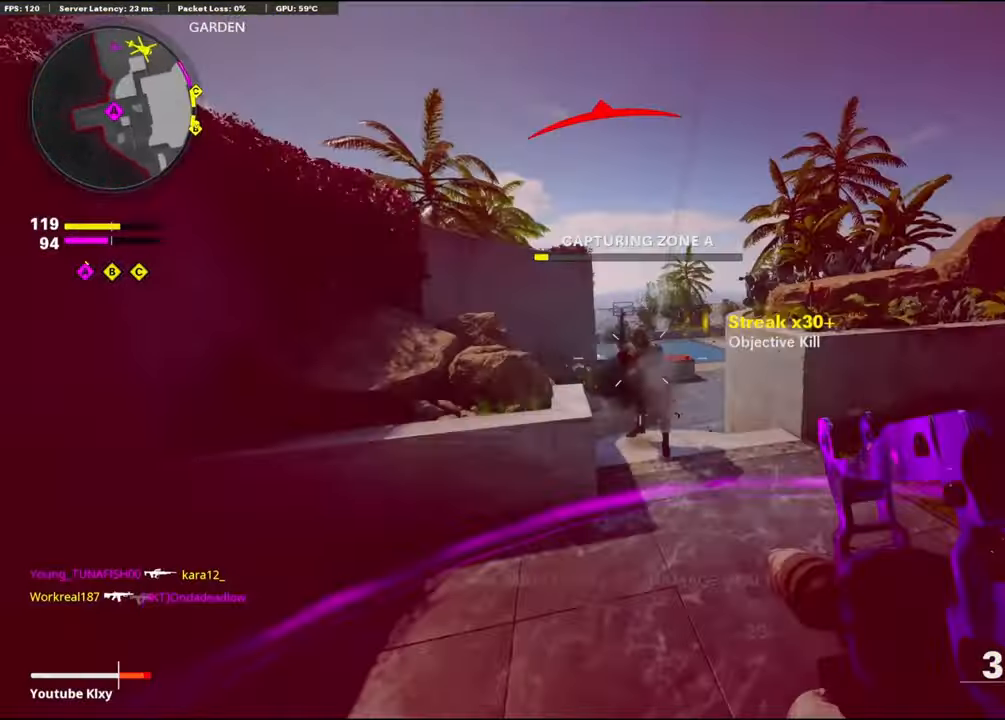
{"buttons": [], "left_stick": "up-left", "right_stick": "up-right", "events": [[100, "right_stick", "right"], [150, "right_stick", "center"], [267, "R1", "up"], [300, "left_stick", "up-left"], [300, "right_stick", "left"], [317, "L3", "down"], [417, "L3", "up"], [433, "right_stick", "up-right"]]}
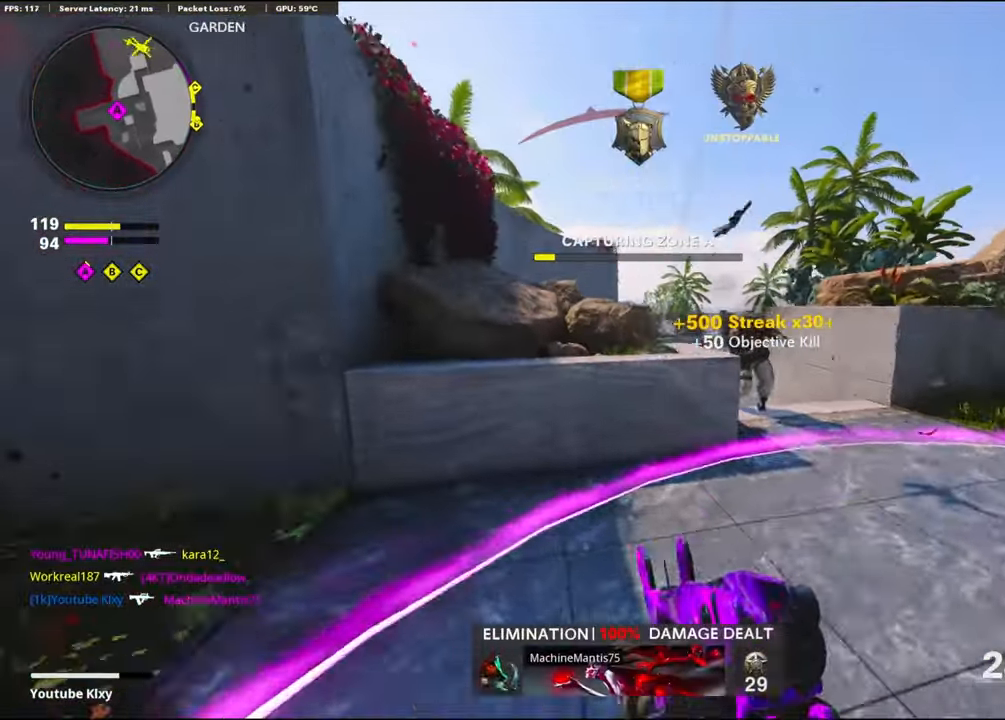
{"buttons": ["CROSS"], "left_stick": "right", "right_stick": "center", "events": [[17, "right_stick", "center"], [50, "left_stick", "up"], [150, "R3", "down"], [150, "left_stick", "up-right"], [250, "R3", "up"], [300, "left_stick", "right"], [317, "R3", "down"], [417, "R3", "up"], [450, "CROSS", "down"]]}
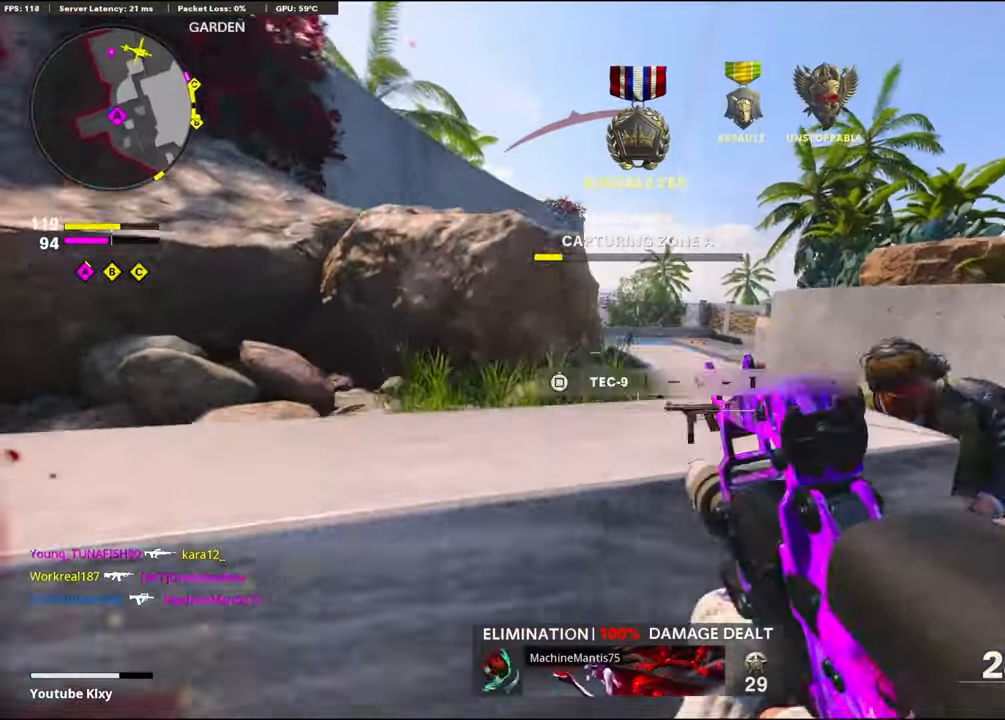
{"buttons": ["L1", "R1"], "left_stick": "left", "right_stick": "down", "events": [[67, "CROSS", "up"], [67, "L1", "down"], [217, "right_stick", "up-left"], [300, "R1", "down"], [350, "left_stick", "left"], [400, "right_stick", "center"], [467, "right_stick", "down"]]}
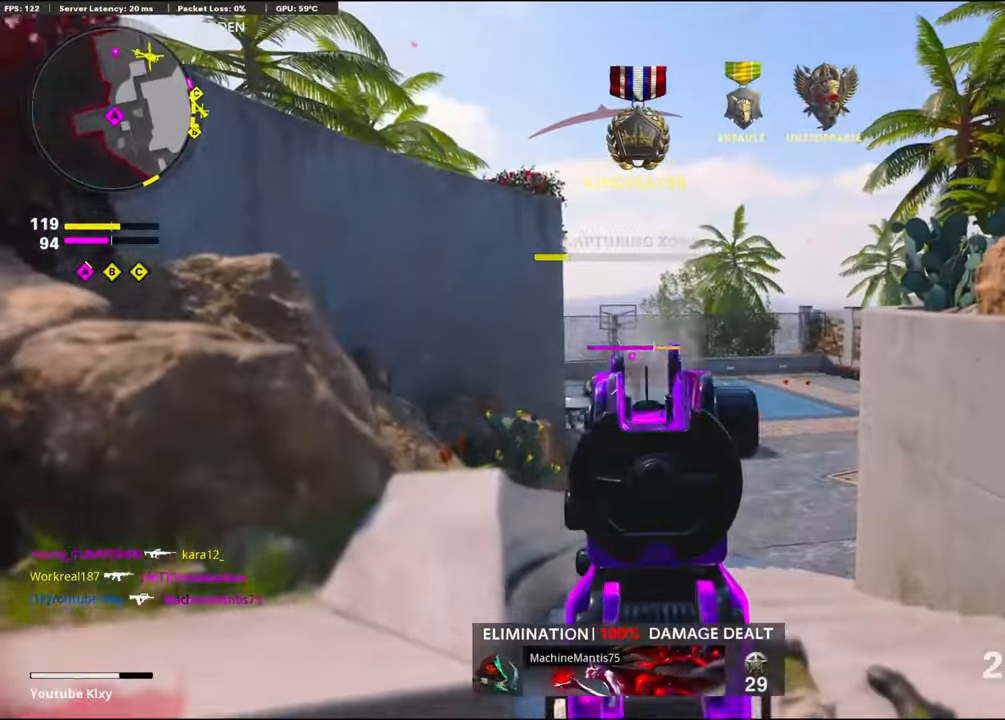
{"buttons": ["L1", "R1"], "left_stick": "left", "right_stick": "down-right", "events": [[150, "left_stick", "right"], [300, "right_stick", "center"], [500, "left_stick", "left"], [500, "right_stick", "down-right"]]}
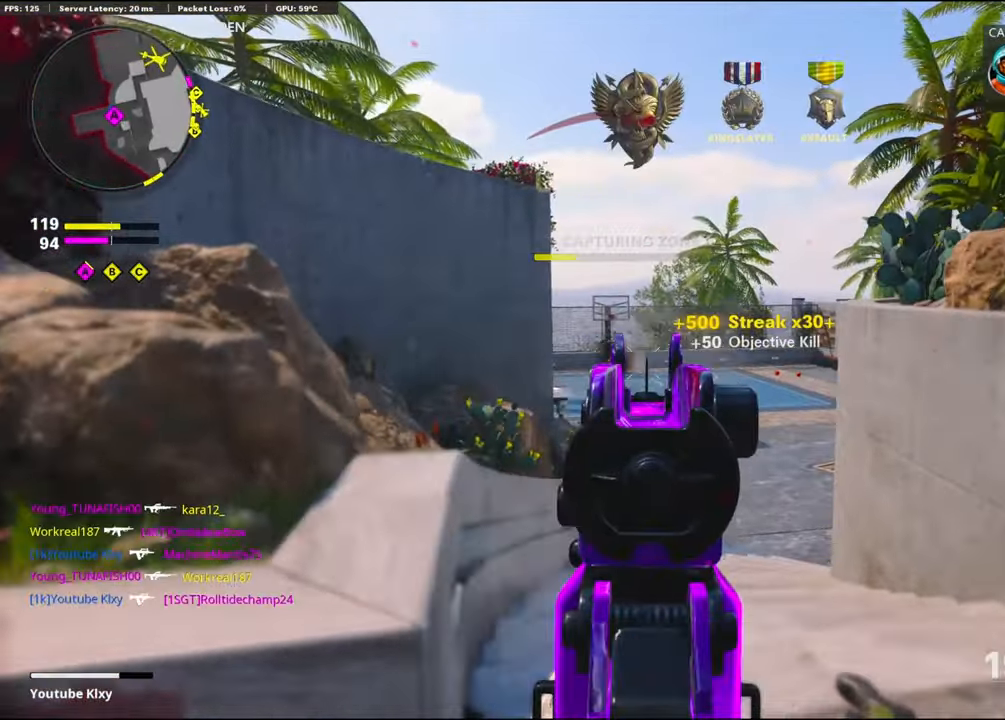
{"buttons": ["L1", "R1"], "left_stick": "up-right", "right_stick": "right", "events": [[117, "right_stick", "center"], [417, "left_stick", "up-right"], [417, "right_stick", "right"]]}
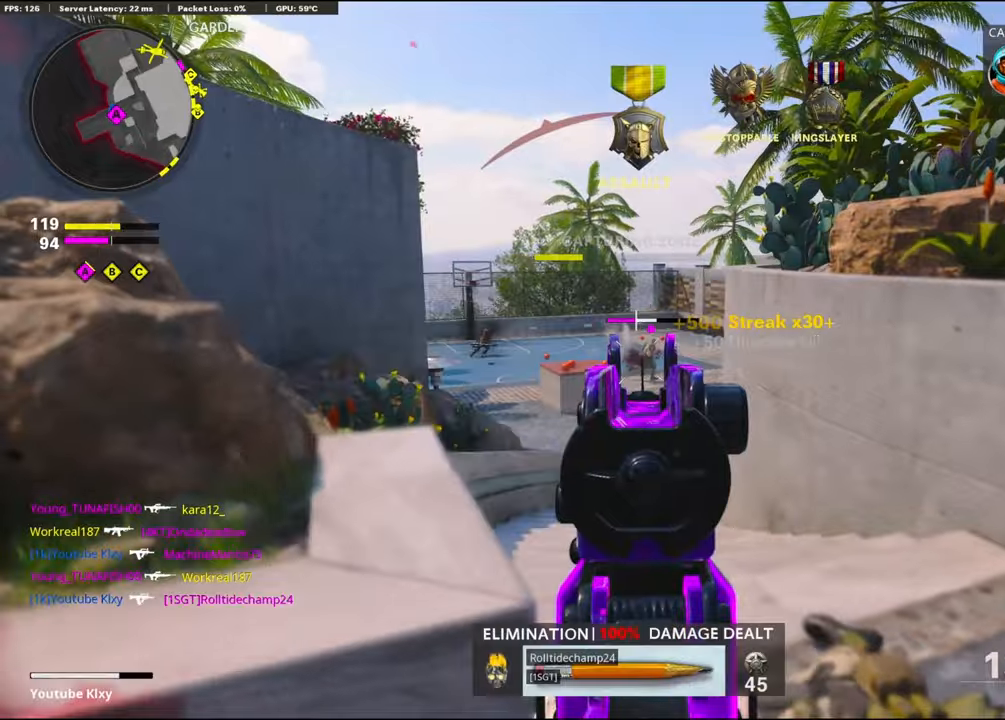
{"buttons": ["L1", "R1"], "left_stick": "center", "right_stick": "right", "events": [[167, "left_stick", "left"], [500, "left_stick", "center"]]}
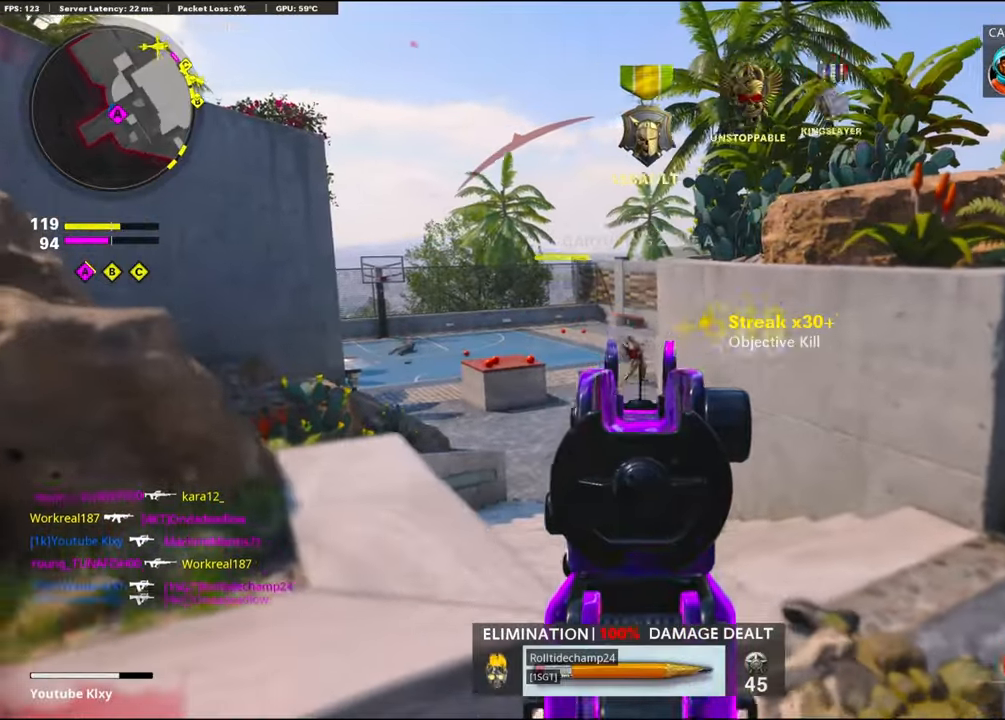
{"buttons": ["L3"], "left_stick": "up-right", "right_stick": "right", "events": [[100, "left_stick", "left"], [100, "right_stick", "center"], [217, "SQUARE", "down"], [250, "L1", "up"], [284, "R1", "up"], [284, "SQUARE", "up"], [284, "left_stick", "right"], [400, "right_stick", "down-right"], [450, "left_stick", "up-right"], [450, "right_stick", "right"], [467, "L3", "down"]]}
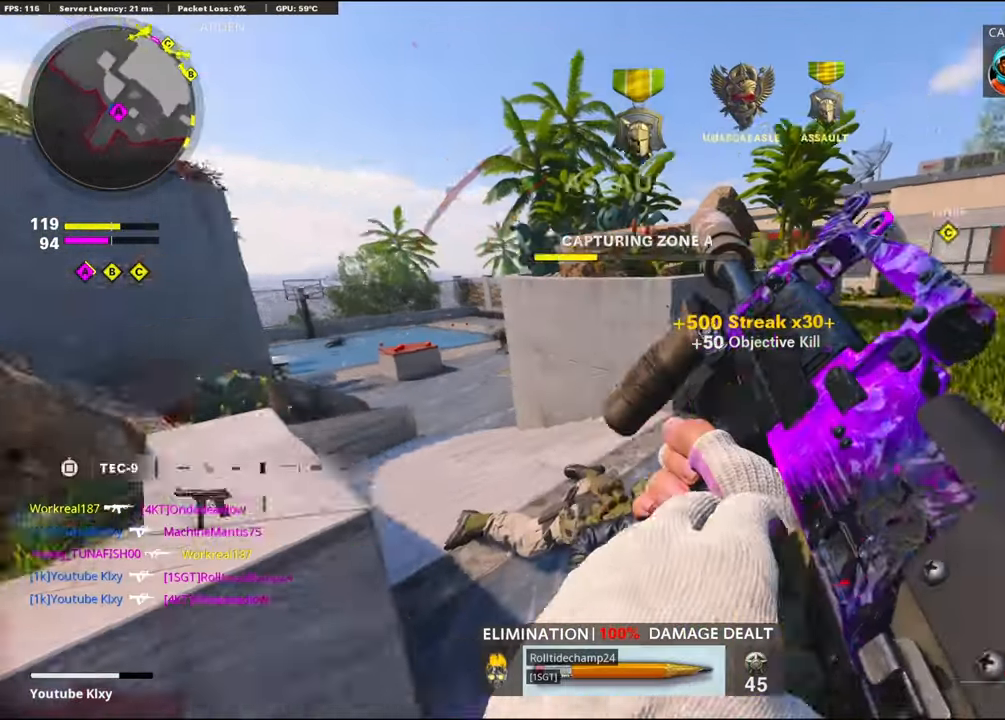
{"buttons": ["L3", "R3"], "left_stick": "up", "right_stick": "center", "events": [[100, "left_stick", "up"], [100, "right_stick", "center"], [150, "right_stick", "left"], [250, "R3", "down"], [300, "right_stick", "center"], [350, "L3", "up"], [367, "R3", "up"], [367, "right_stick", "left"], [417, "R3", "down"], [417, "right_stick", "center"], [450, "L3", "down"]]}
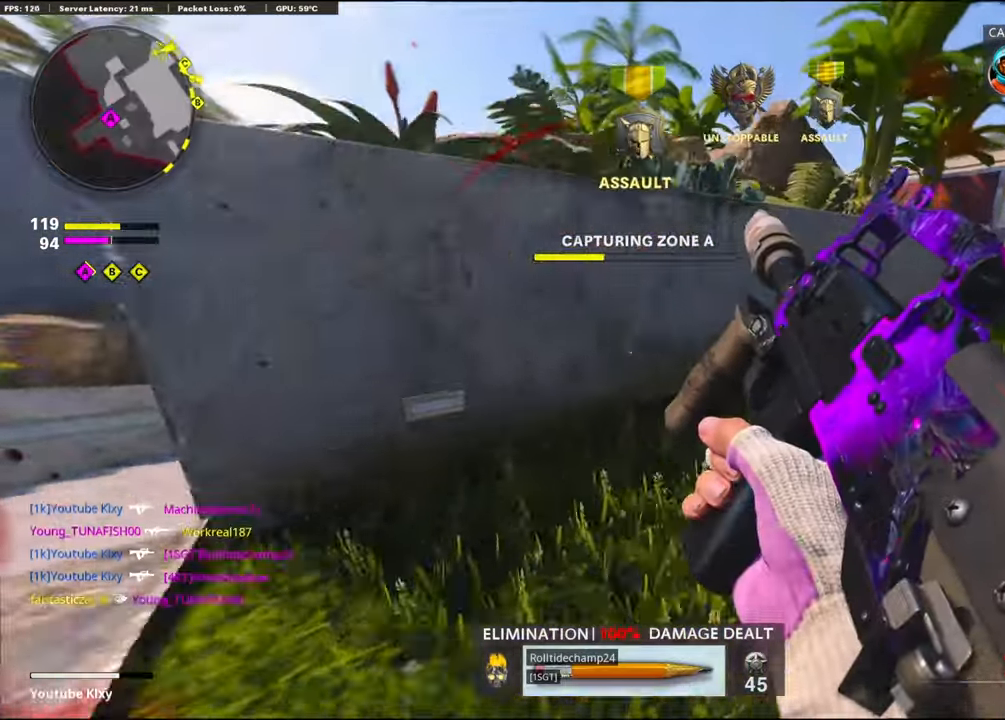
{"buttons": [], "left_stick": "up", "right_stick": "center", "events": [[50, "L3", "up"], [50, "R3", "up"], [100, "right_stick", "right"], [150, "L3", "down"], [267, "right_stick", "center"], [317, "L3", "up"]]}
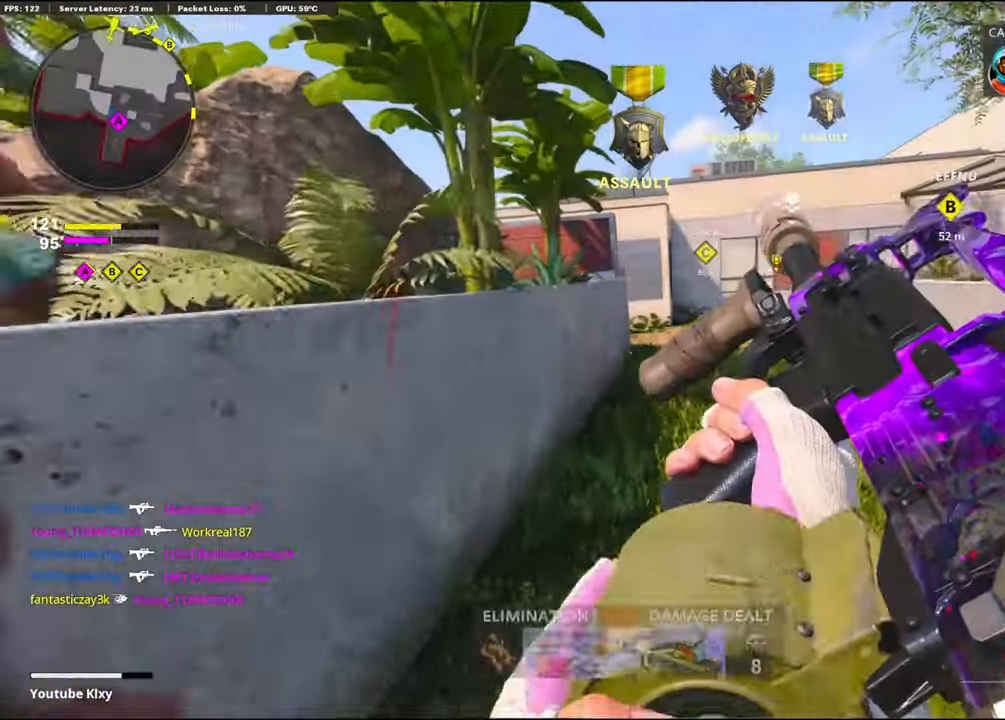
{"buttons": [], "left_stick": "up", "right_stick": "center", "events": [[17, "right_stick", "right"], [184, "right_stick", "center"], [350, "right_stick", "right"], [467, "right_stick", "center"]]}